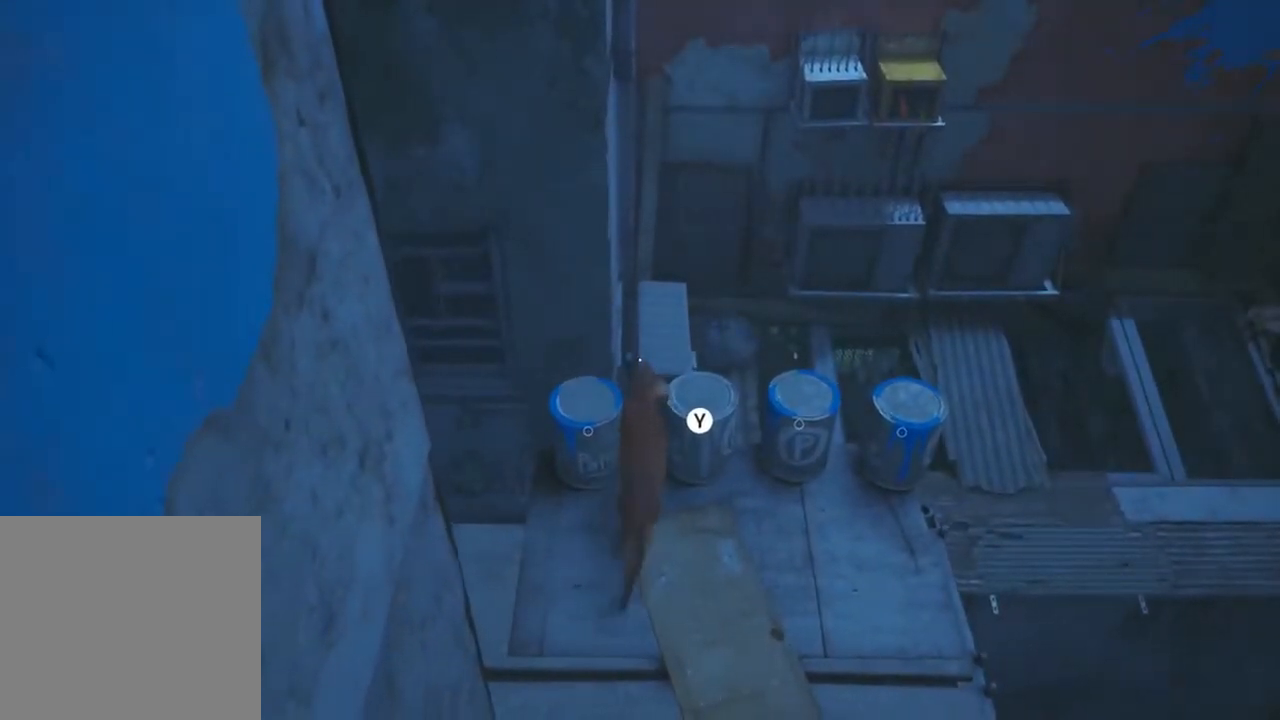
Gameplay with a controller (Xbox layout); each line is a JSON object with the inputs held at the frame after it. "events" lists button and stick changes between this image and that frame as [ms after this image, input, new state], when the widget could be followed in between. Not read: right_stick.
{"buttons": [], "left_stick": "up-right", "events": [[167, "left_stick", "center"], [433, "left_stick", "up-right"]]}
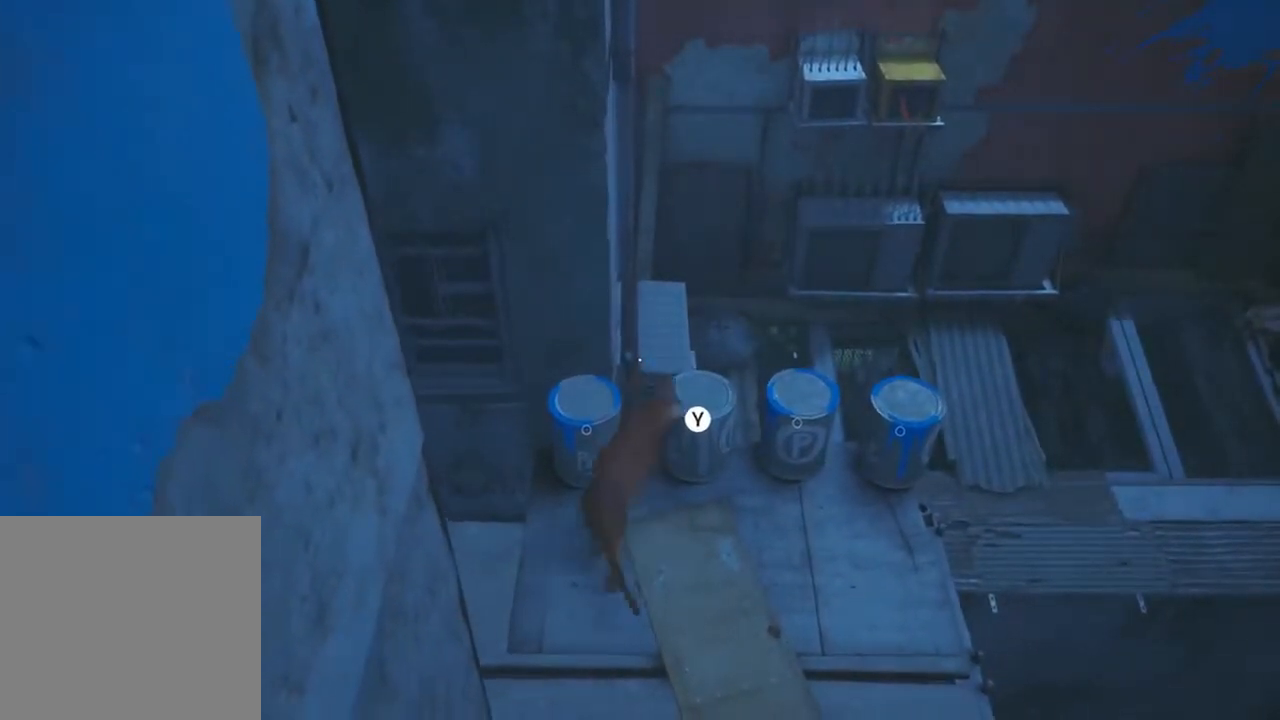
{"buttons": [], "left_stick": "up", "events": [[133, "left_stick", "up"]]}
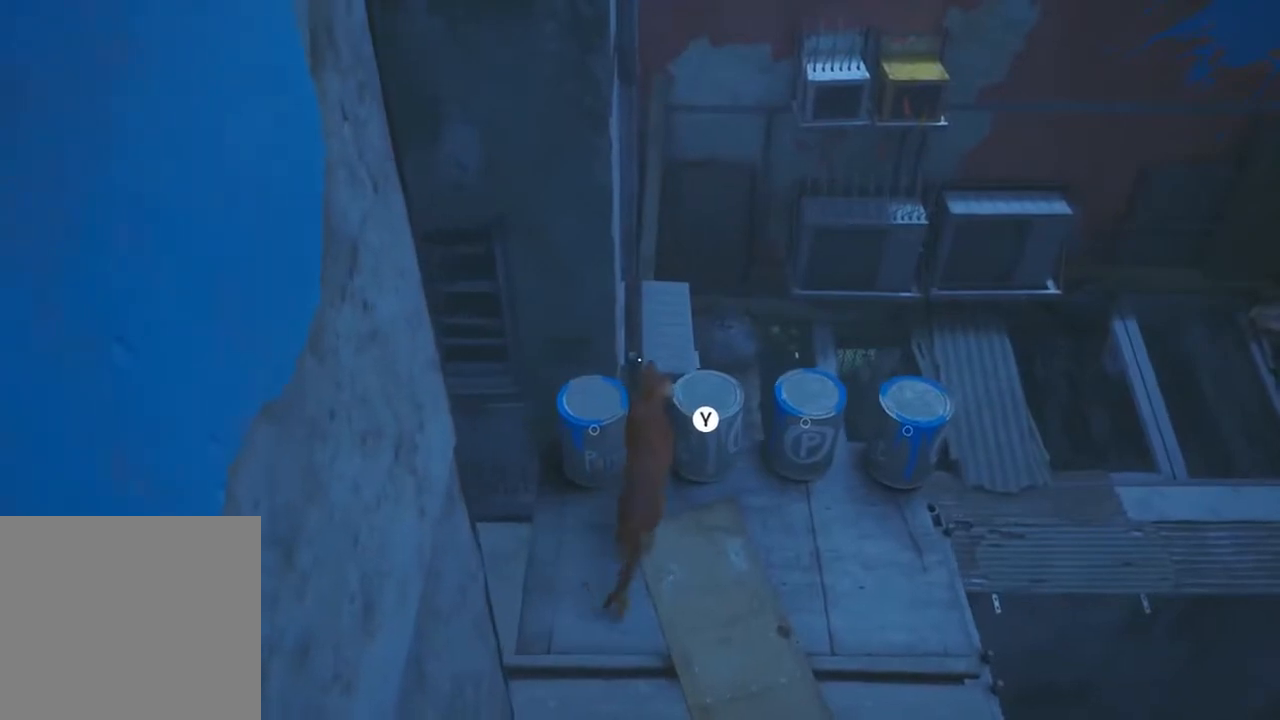
{"buttons": [], "left_stick": "center", "events": [[150, "left_stick", "center"]]}
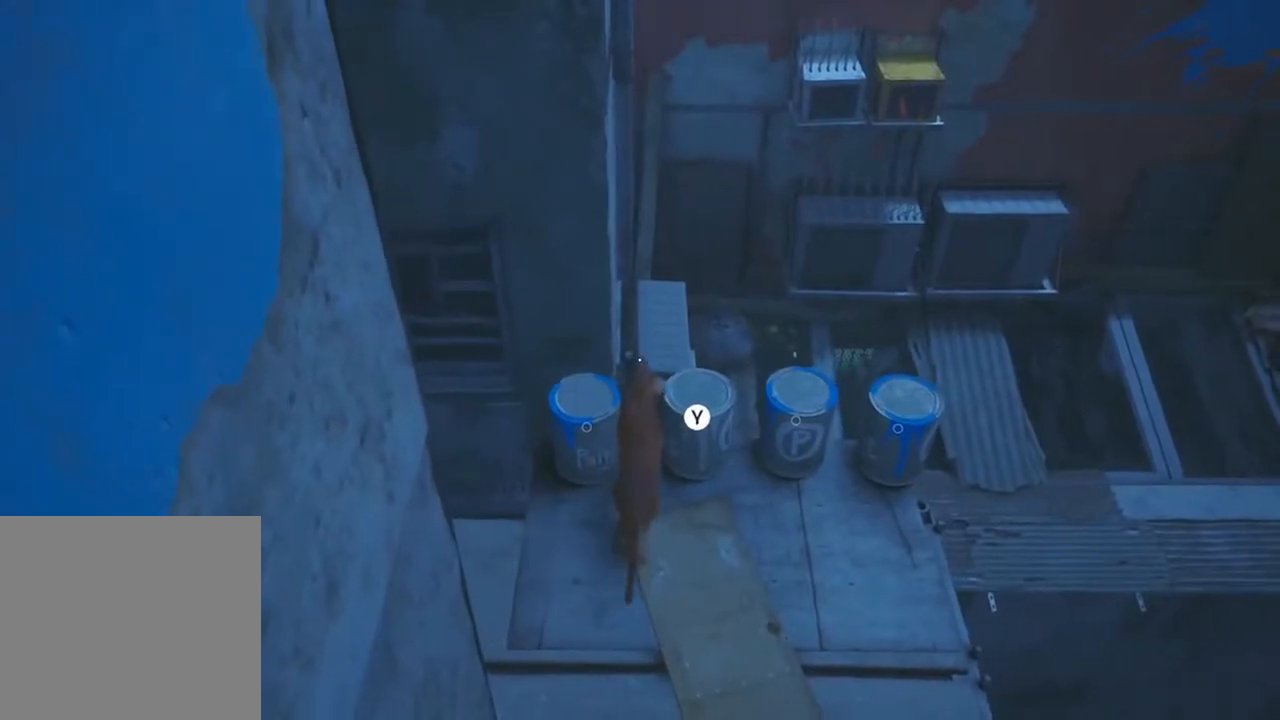
{"buttons": [], "left_stick": "up", "events": [[117, "left_stick", "right"], [350, "left_stick", "up"]]}
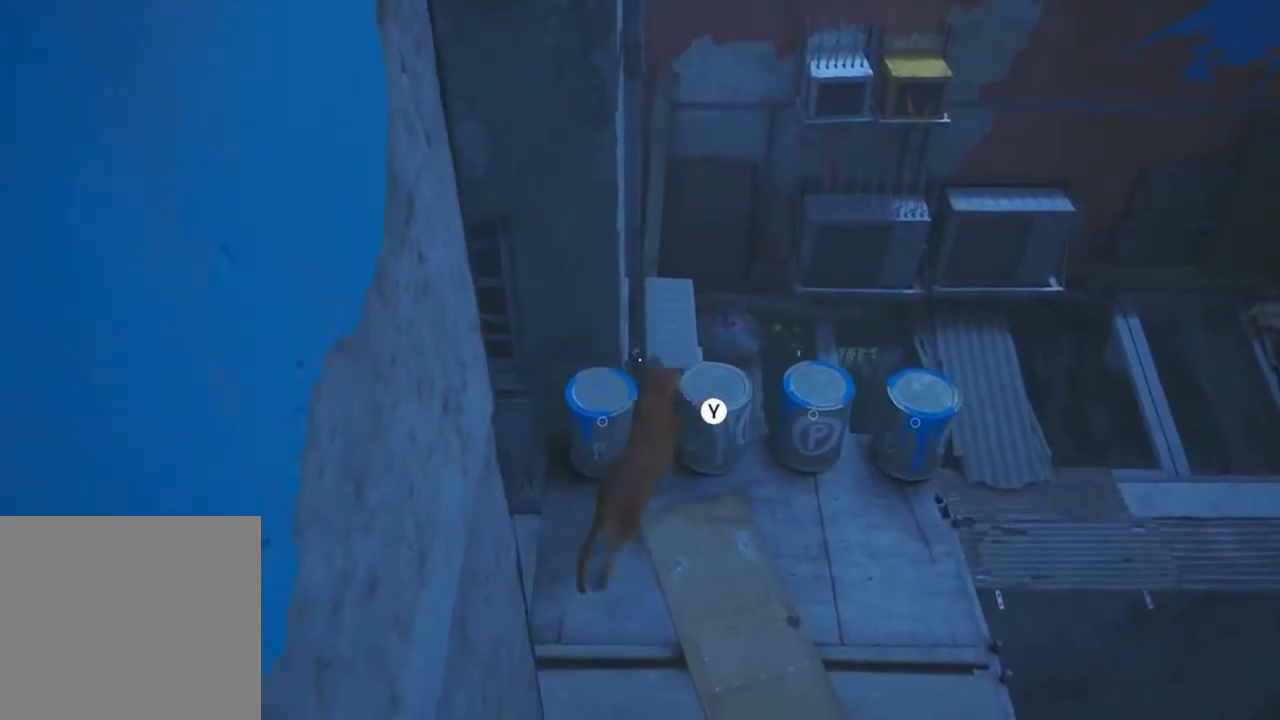
{"buttons": [], "left_stick": "up", "events": []}
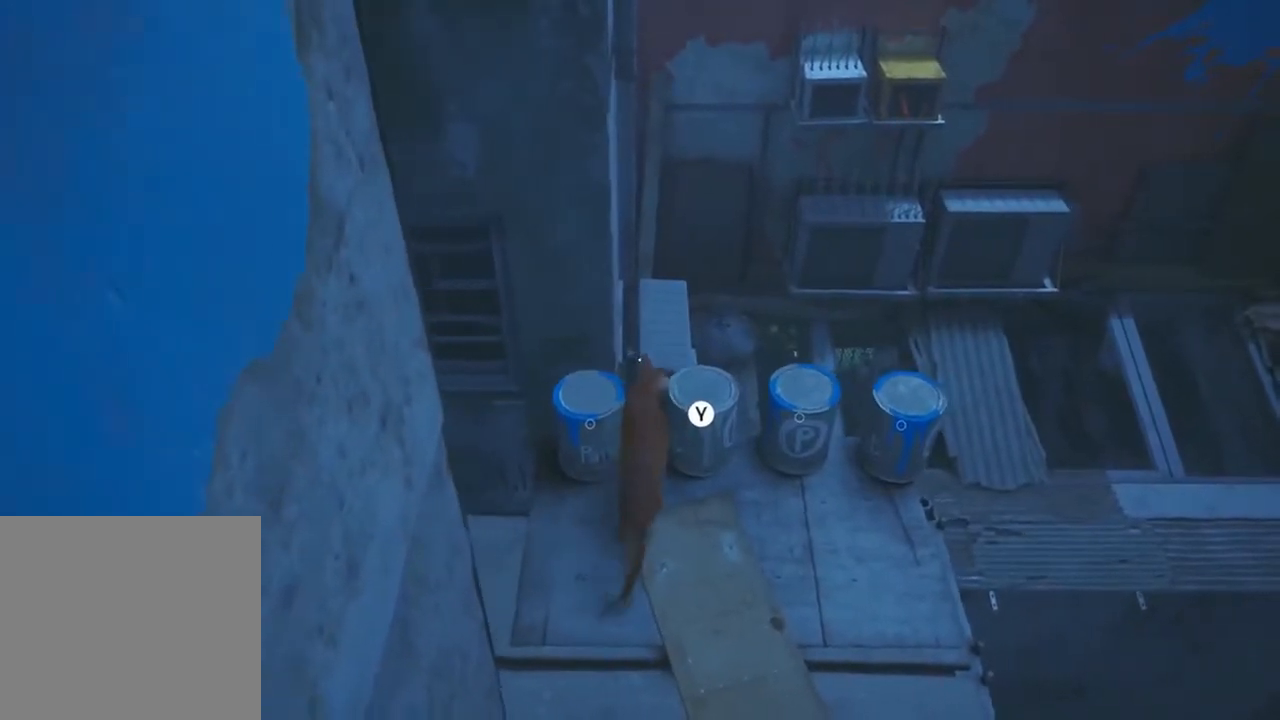
{"buttons": [], "left_stick": "up-right", "events": [[17, "left_stick", "up-left"], [217, "left_stick", "up"], [450, "left_stick", "up-right"]]}
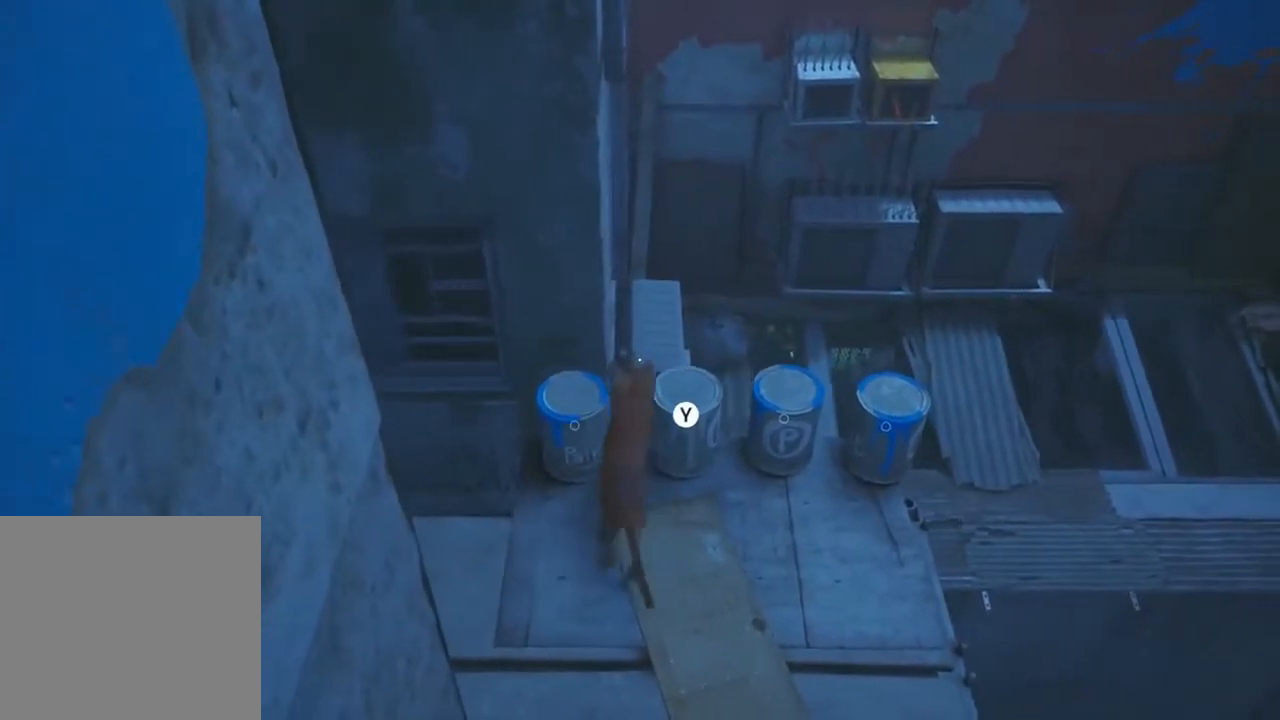
{"buttons": [], "left_stick": "center", "events": [[117, "left_stick", "up"], [283, "left_stick", "center"]]}
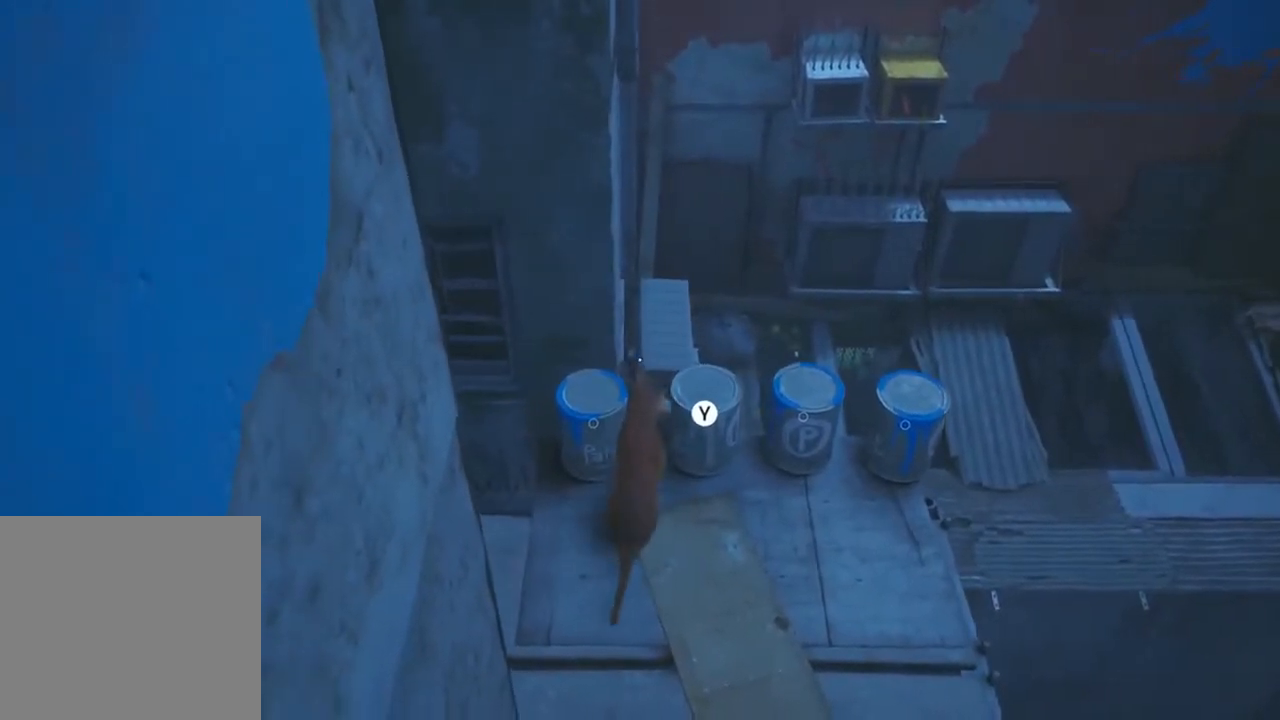
{"buttons": [], "left_stick": "center", "events": []}
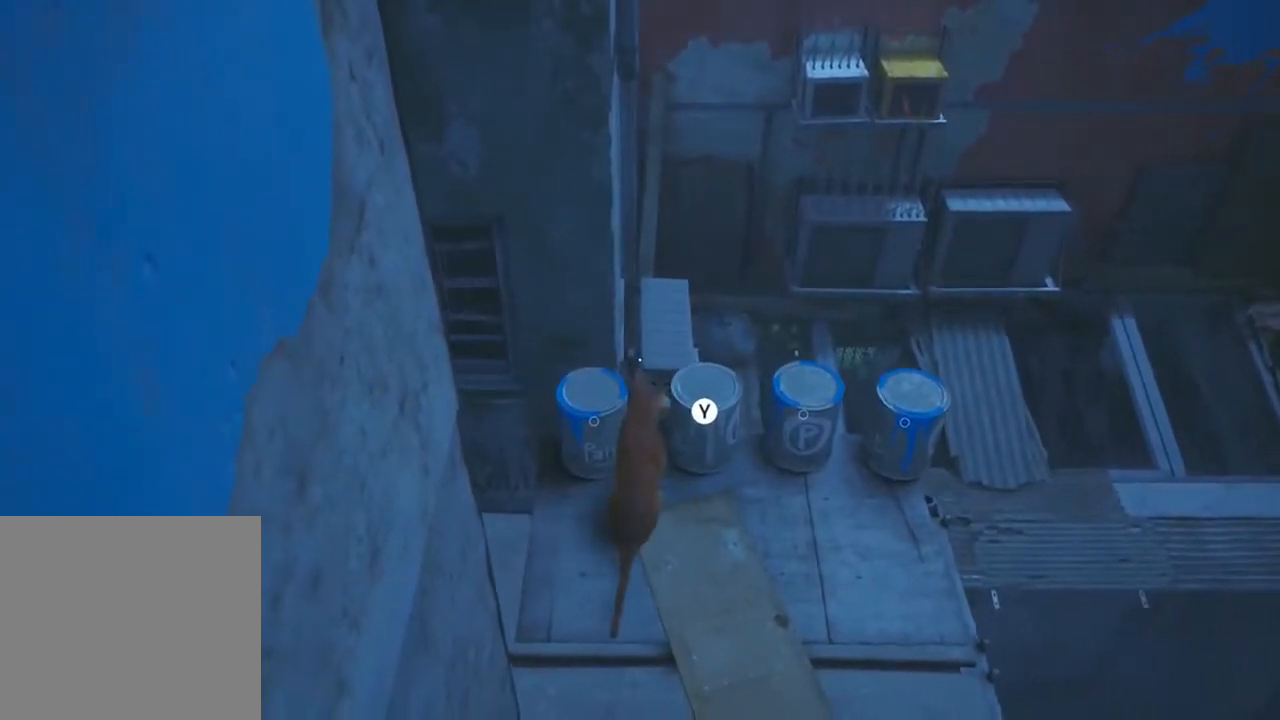
{"buttons": [], "left_stick": "up", "events": [[283, "left_stick", "up"], [417, "left_stick", "center"], [483, "left_stick", "up"]]}
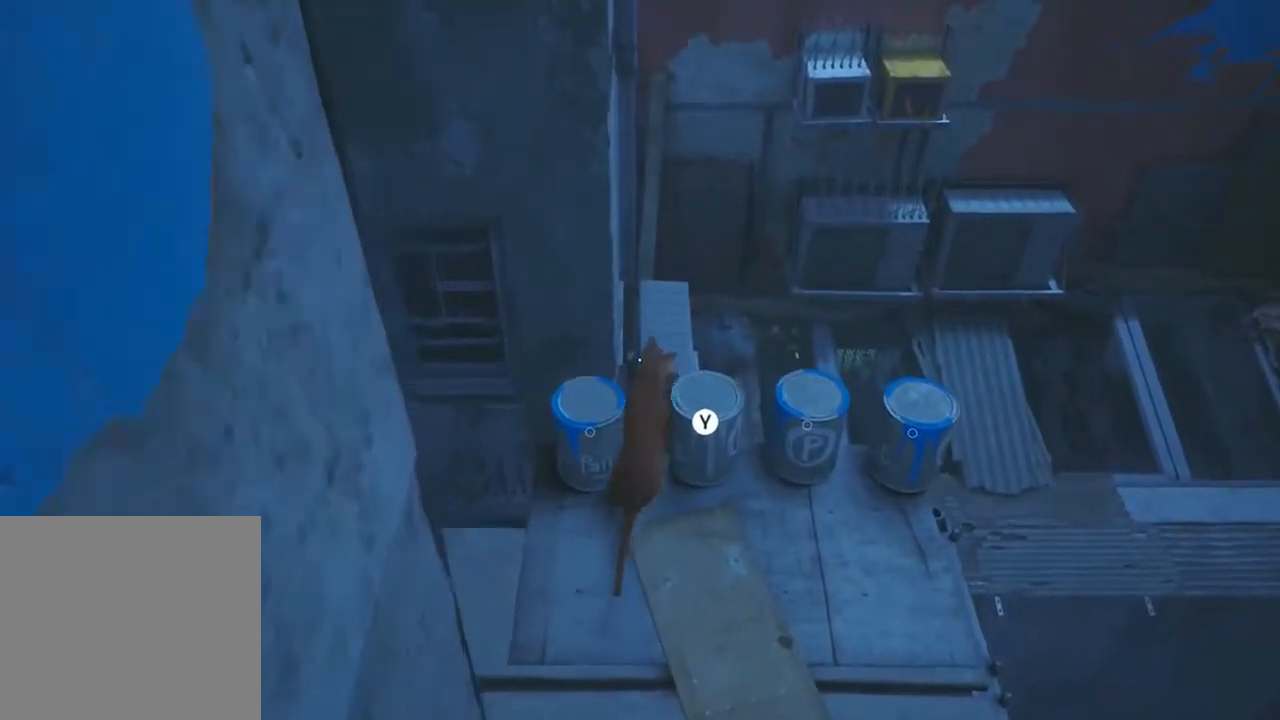
{"buttons": [], "left_stick": "up", "events": []}
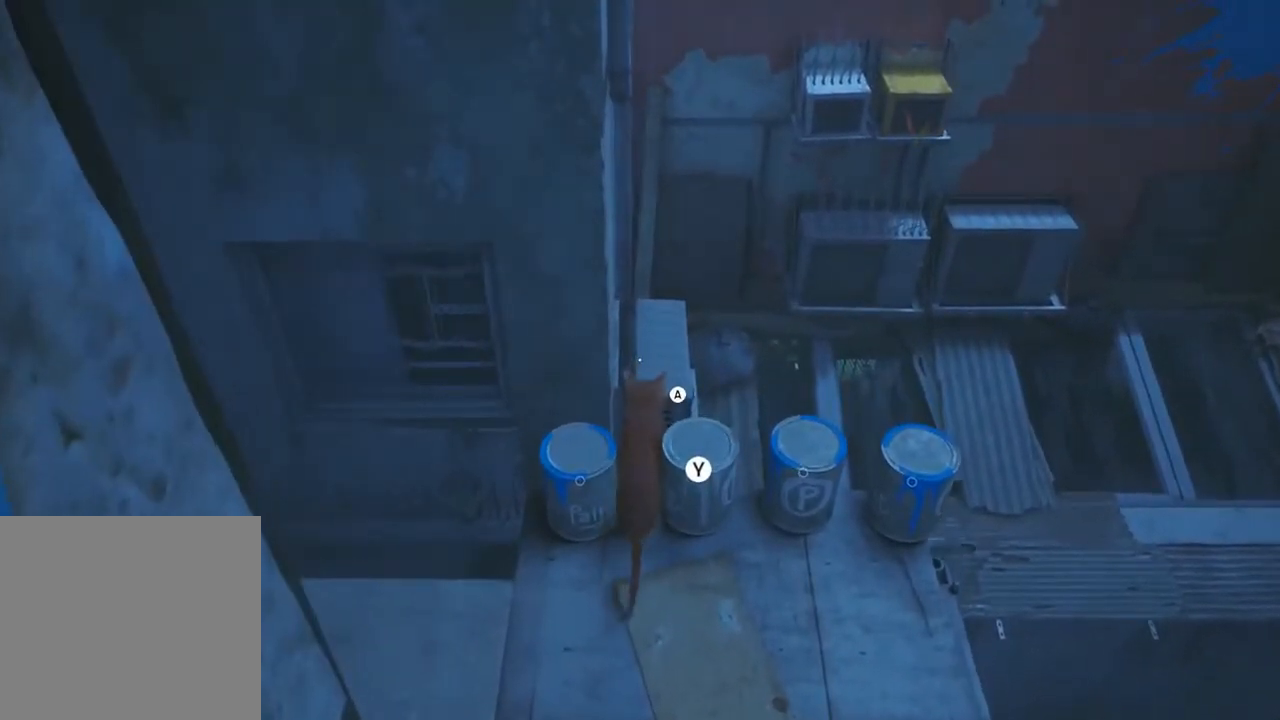
{"buttons": [], "left_stick": "up", "events": [[183, "A", "down"], [383, "A", "up"]]}
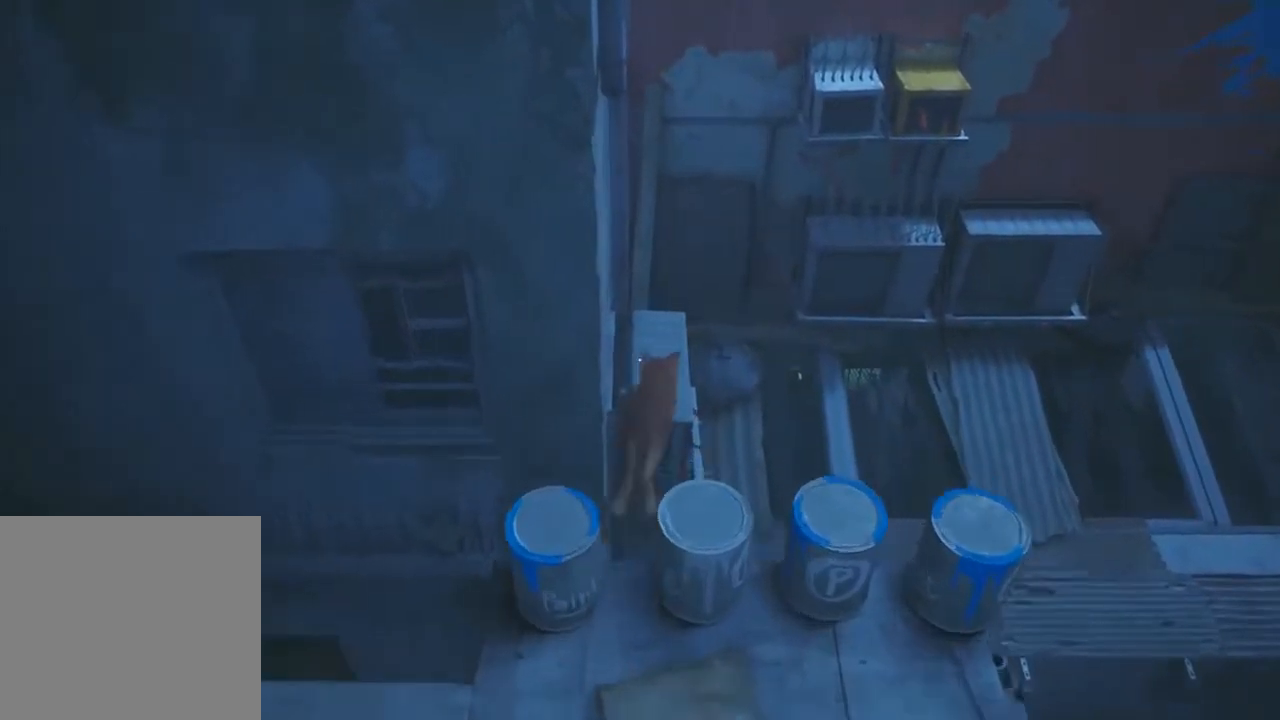
{"buttons": [], "left_stick": "center", "events": [[217, "left_stick", "center"]]}
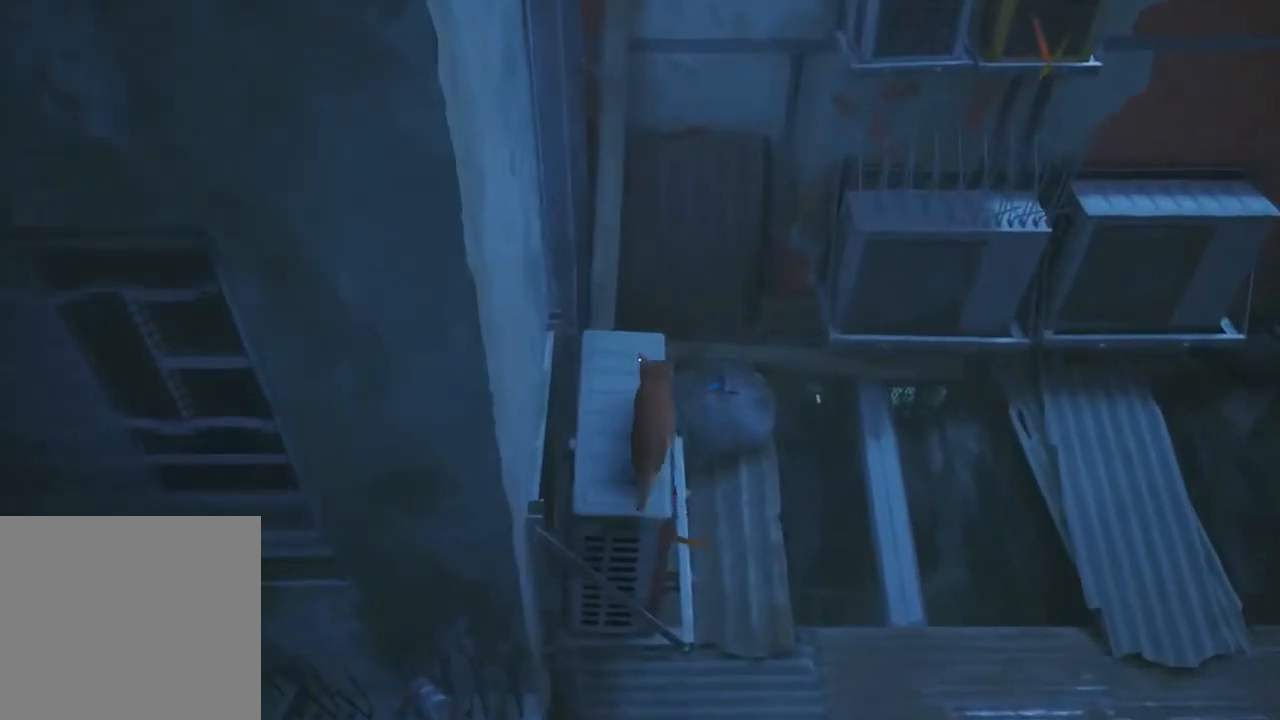
{"buttons": [], "left_stick": "up", "events": [[183, "left_stick", "up"], [300, "left_stick", "center"], [400, "left_stick", "up"]]}
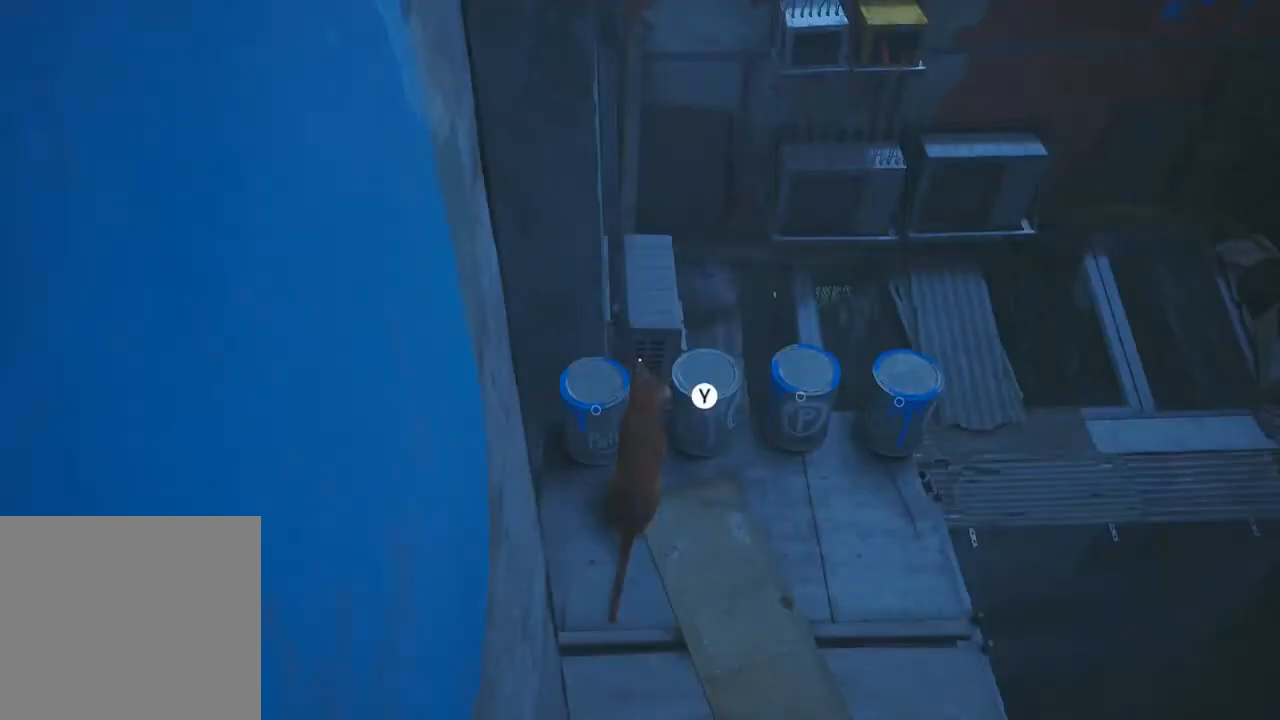
{"buttons": [], "left_stick": "up", "events": [[100, "left_stick", "center"], [167, "left_stick", "up"], [367, "left_stick", "center"], [500, "left_stick", "up"]]}
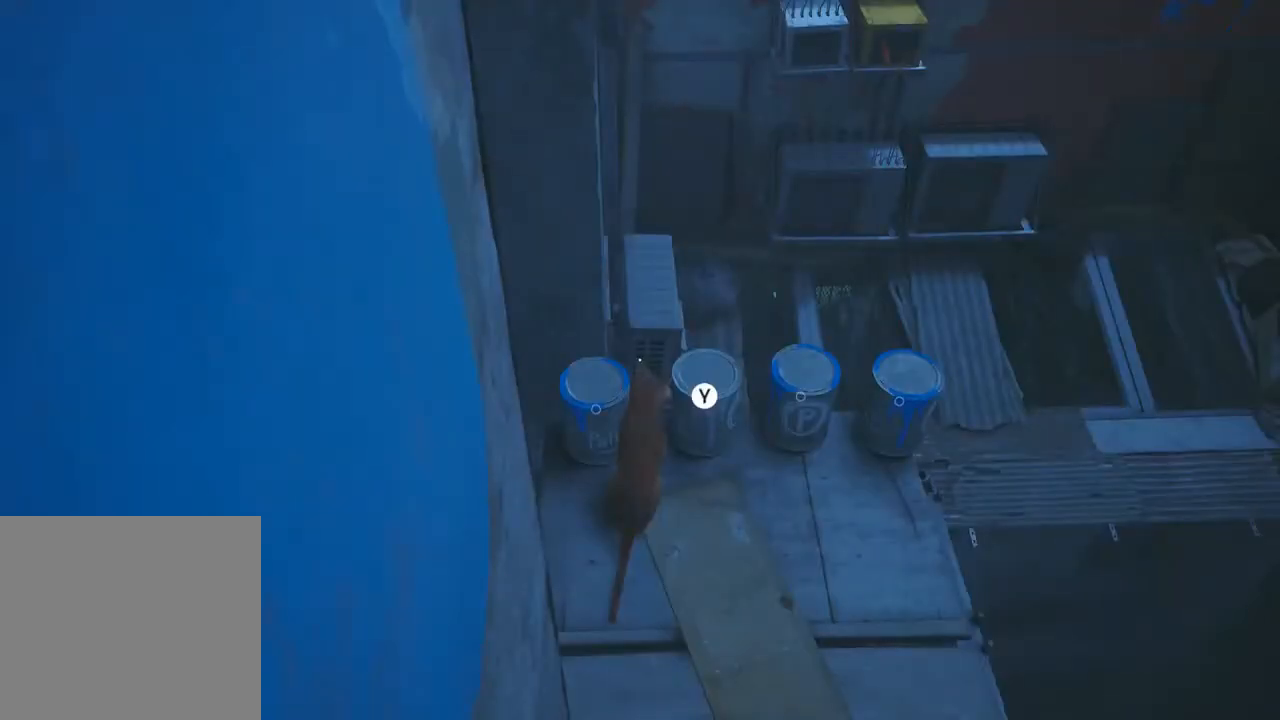
{"buttons": [], "left_stick": "center", "events": [[200, "left_stick", "center"], [267, "left_stick", "up"], [467, "left_stick", "center"]]}
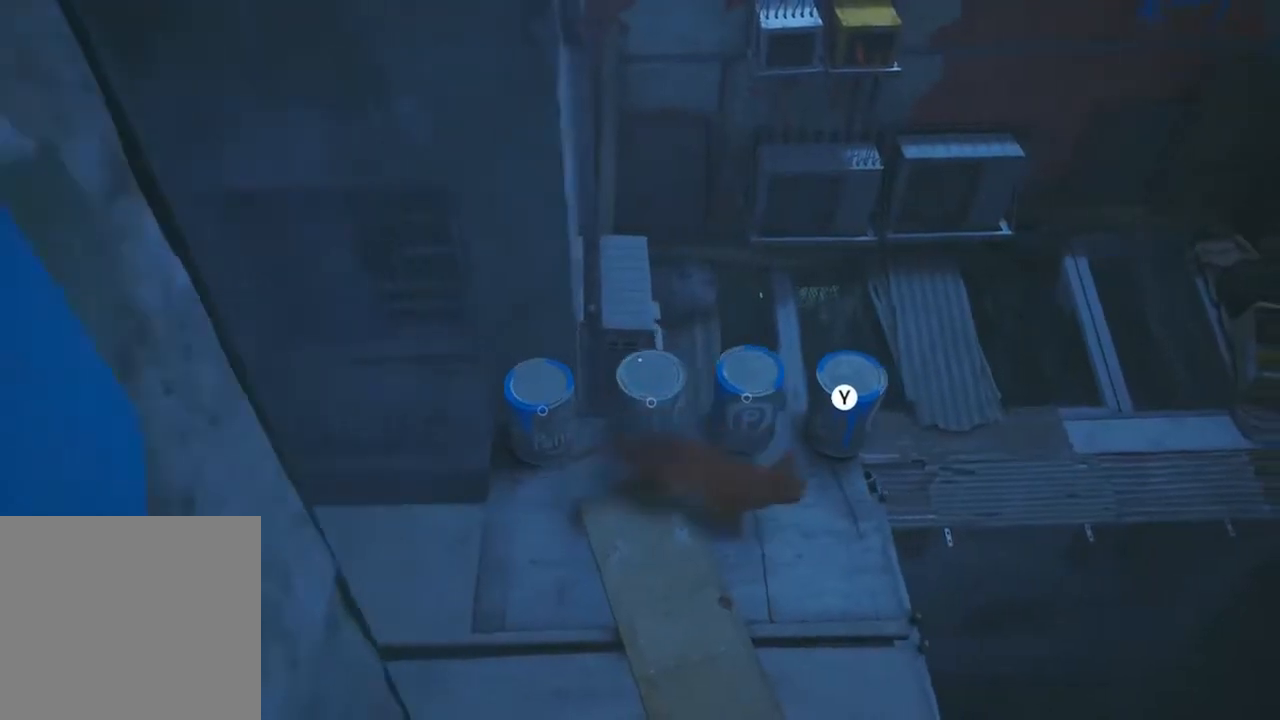
{"buttons": [], "left_stick": "up-left", "events": [[200, "left_stick", "up-left"]]}
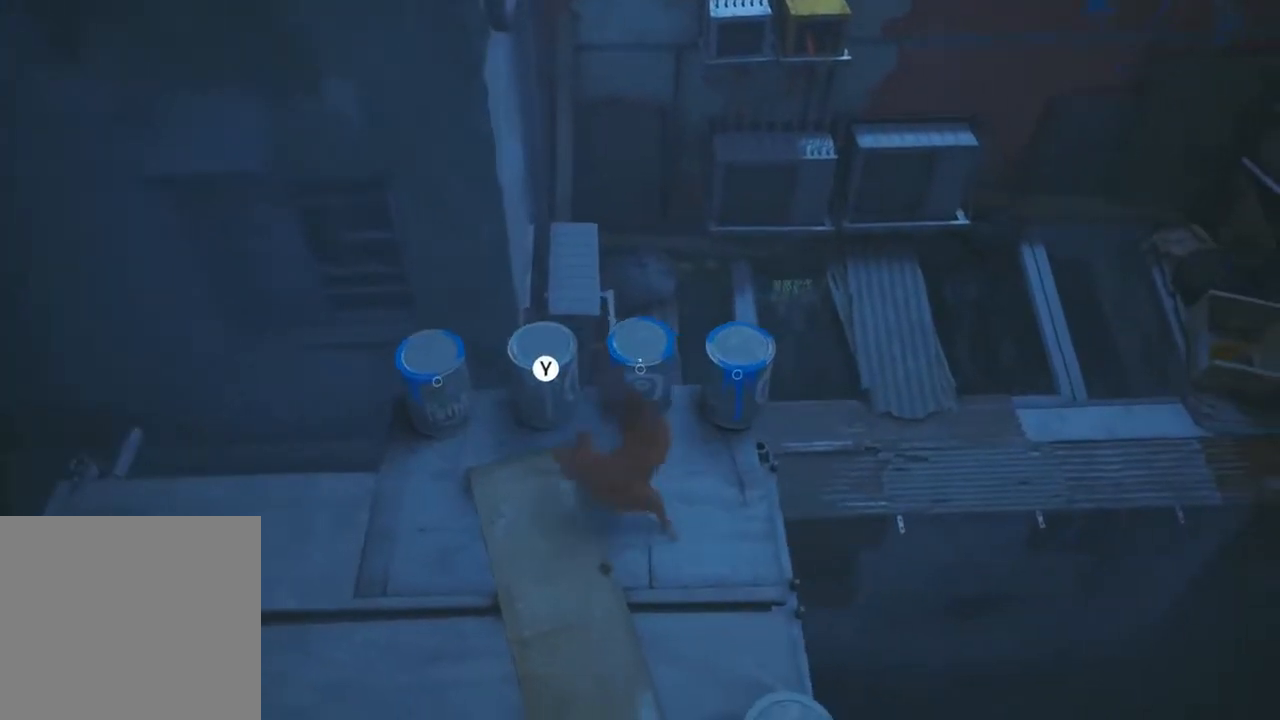
{"buttons": [], "left_stick": "up", "events": [[67, "left_stick", "left"], [167, "left_stick", "up-left"], [283, "left_stick", "up"]]}
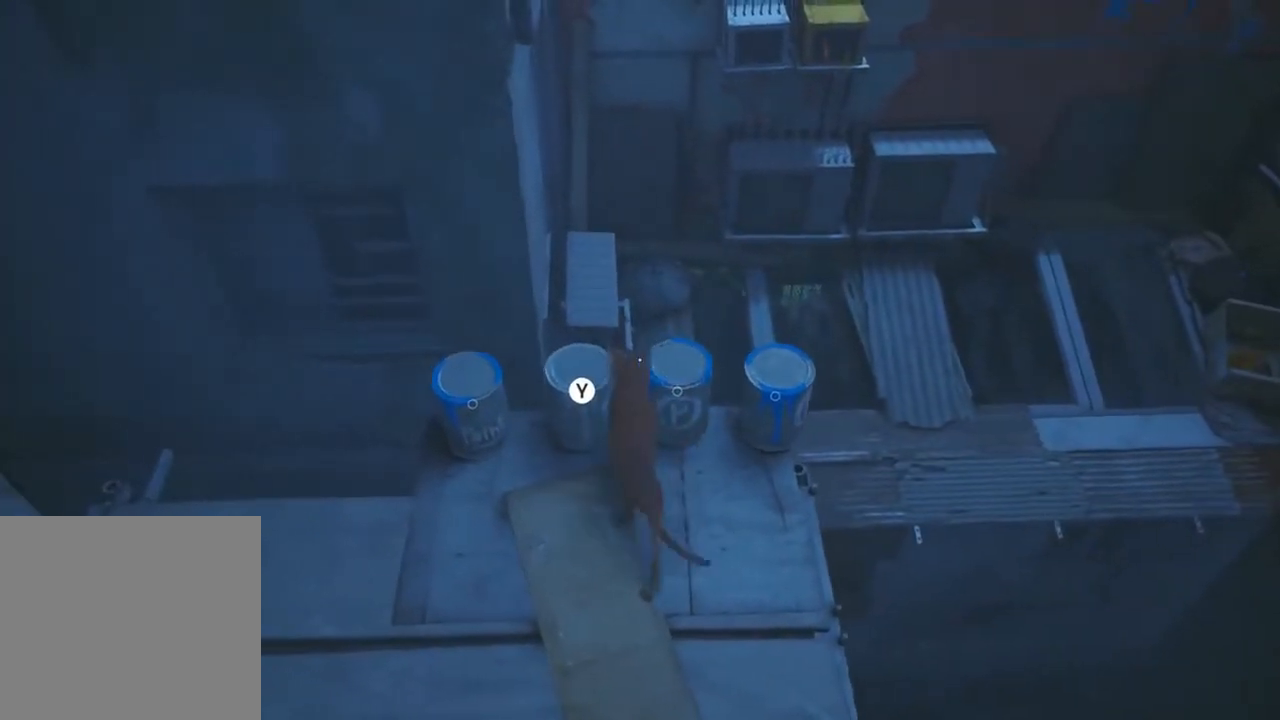
{"buttons": [], "left_stick": "up-left", "events": [[167, "left_stick", "up-left"], [300, "left_stick", "down-left"], [467, "left_stick", "up-left"]]}
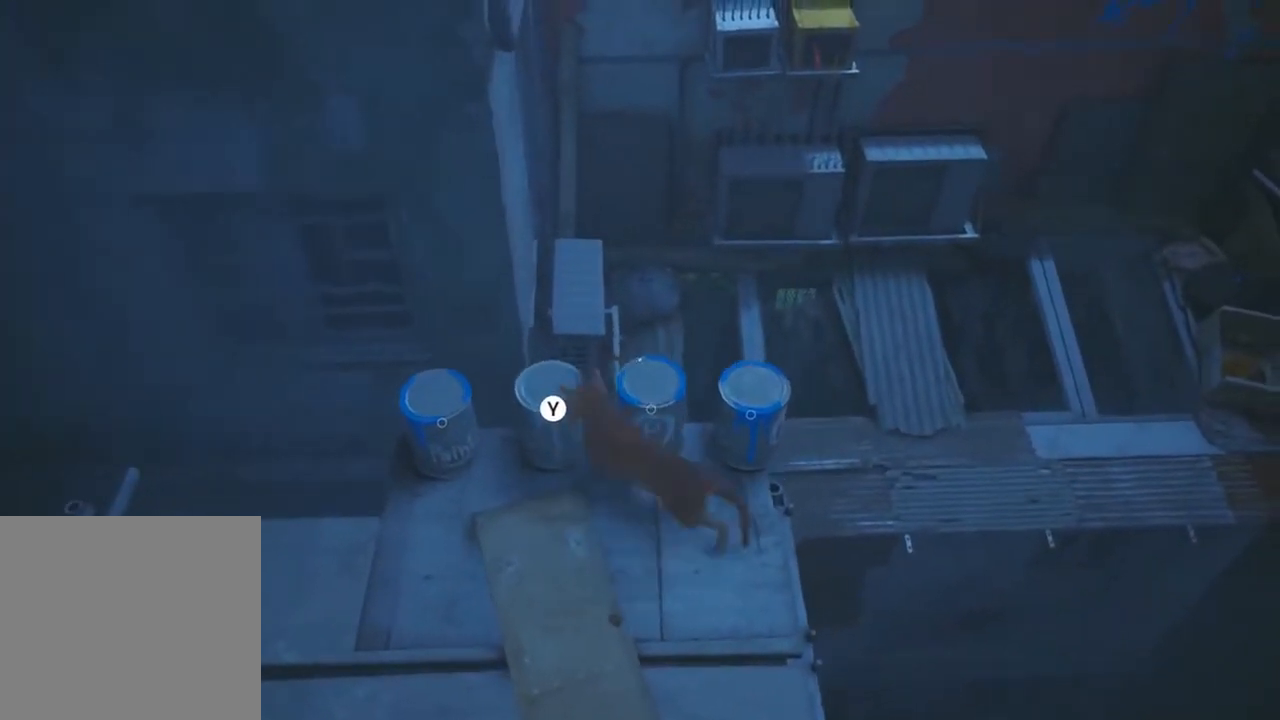
{"buttons": [], "left_stick": "down-left", "events": [[100, "left_stick", "up"], [400, "left_stick", "left"], [467, "left_stick", "down-left"]]}
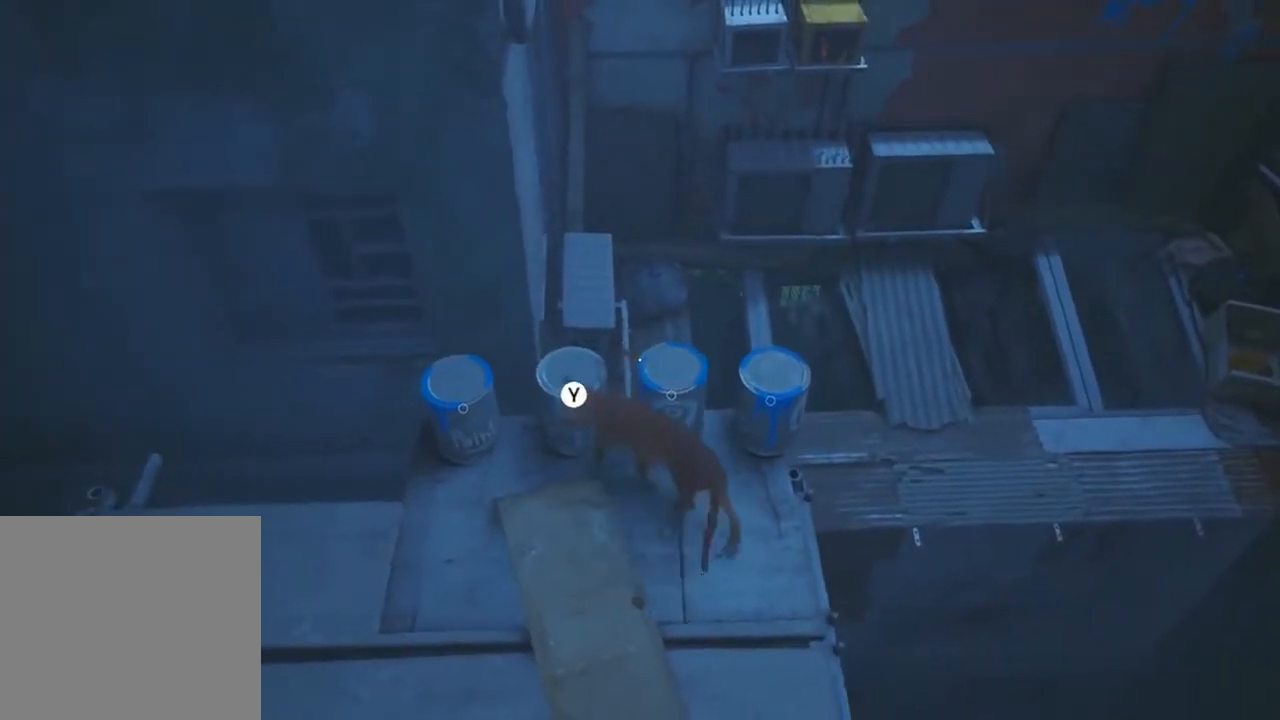
{"buttons": [], "left_stick": "up", "events": [[200, "left_stick", "up"]]}
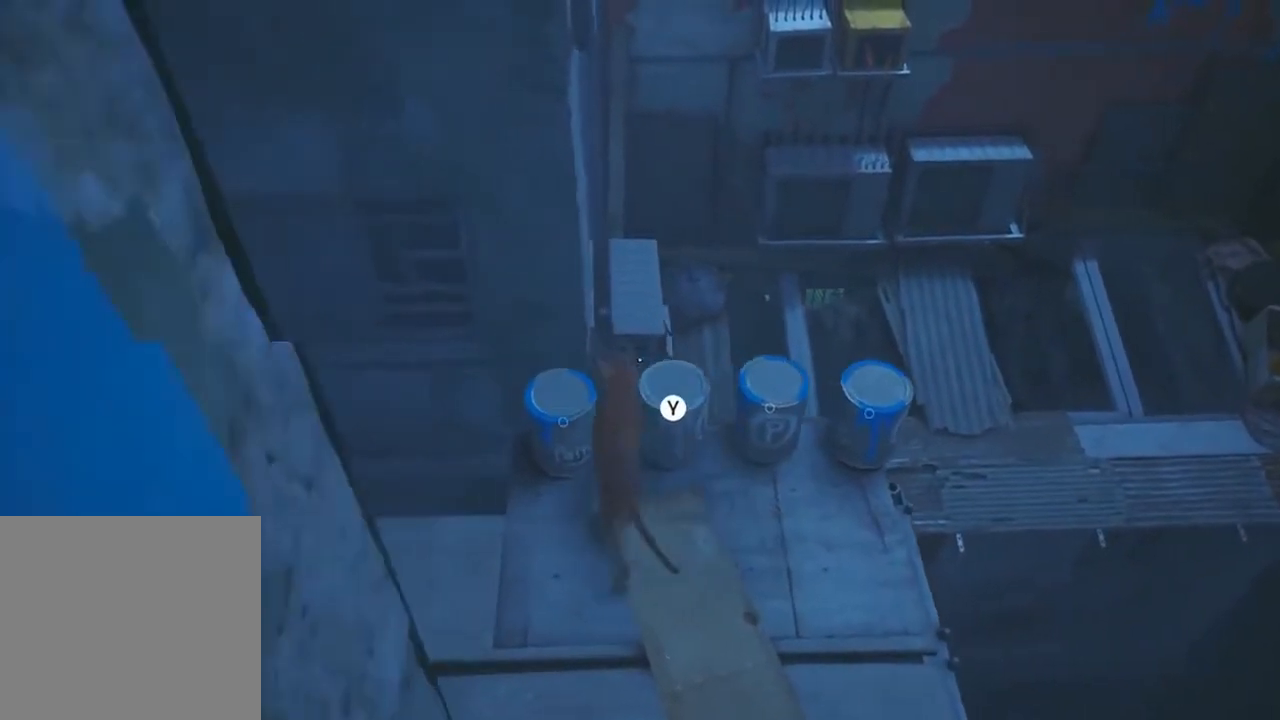
{"buttons": [], "left_stick": "center", "events": [[233, "left_stick", "center"]]}
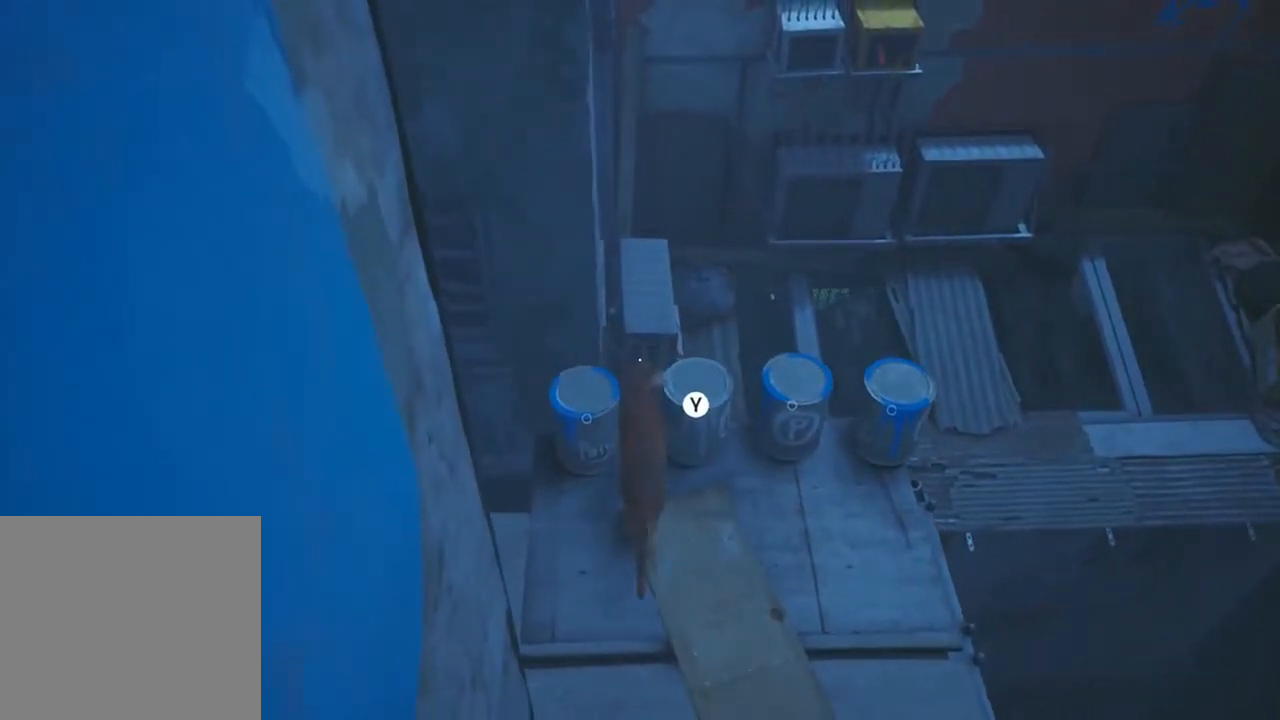
{"buttons": [], "left_stick": "up", "events": [[200, "left_stick", "up-right"], [333, "left_stick", "up"]]}
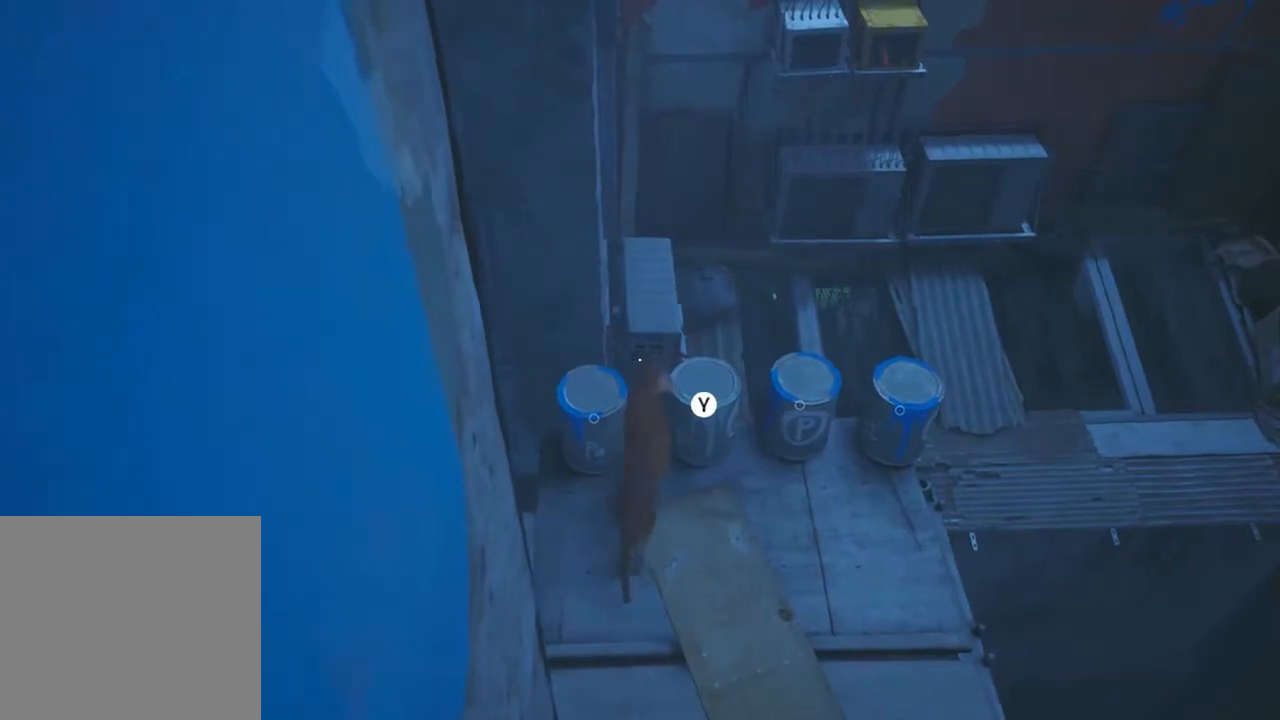
{"buttons": [], "left_stick": "up", "events": []}
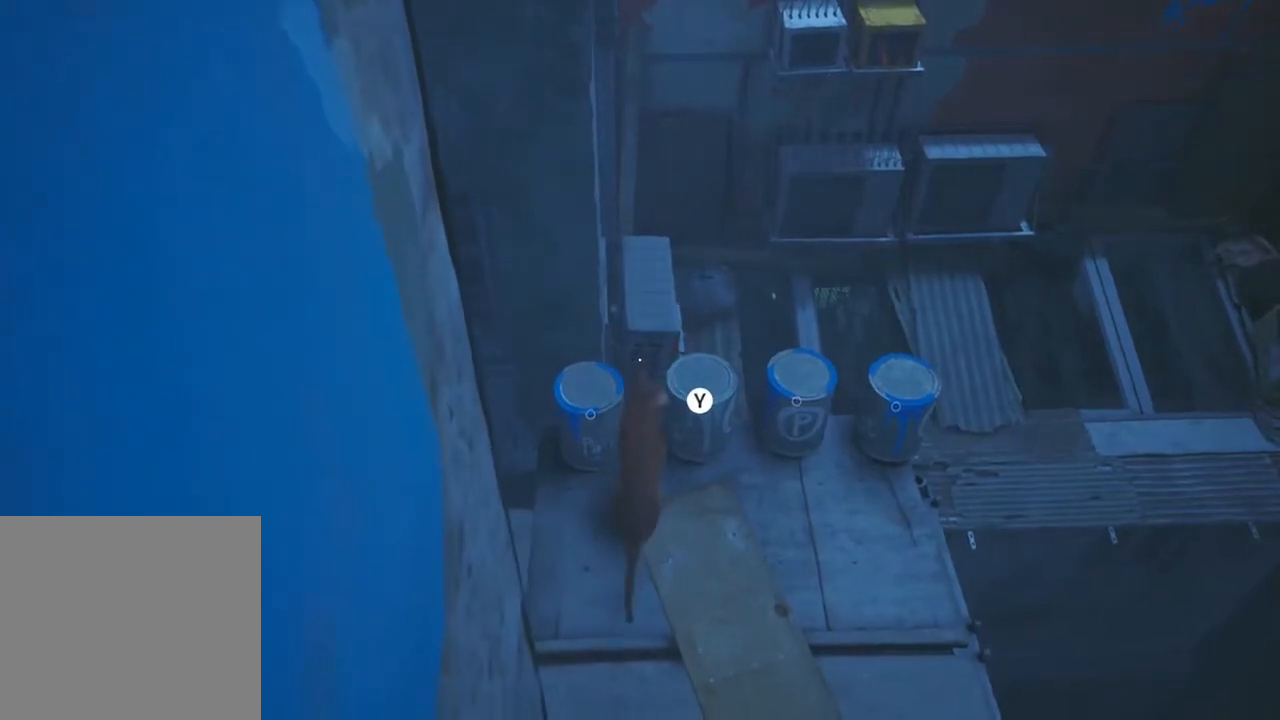
{"buttons": [], "left_stick": "up", "events": []}
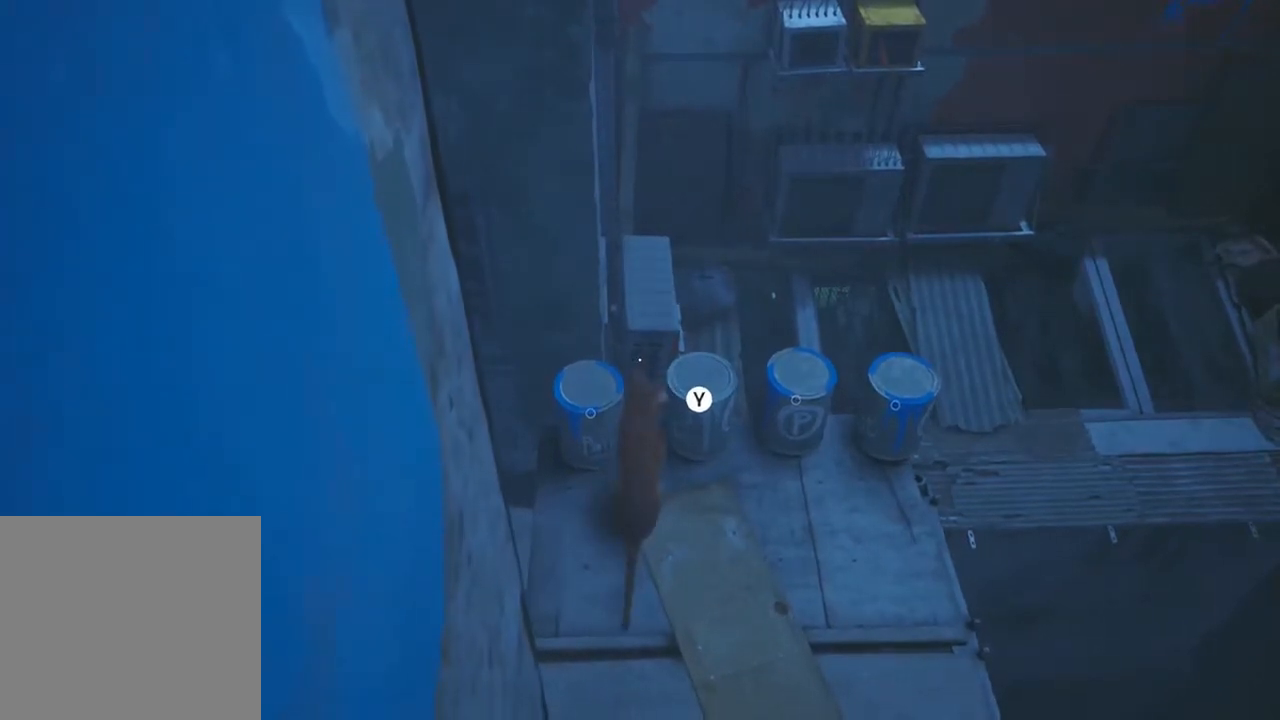
{"buttons": [], "left_stick": "center", "events": [[183, "left_stick", "center"]]}
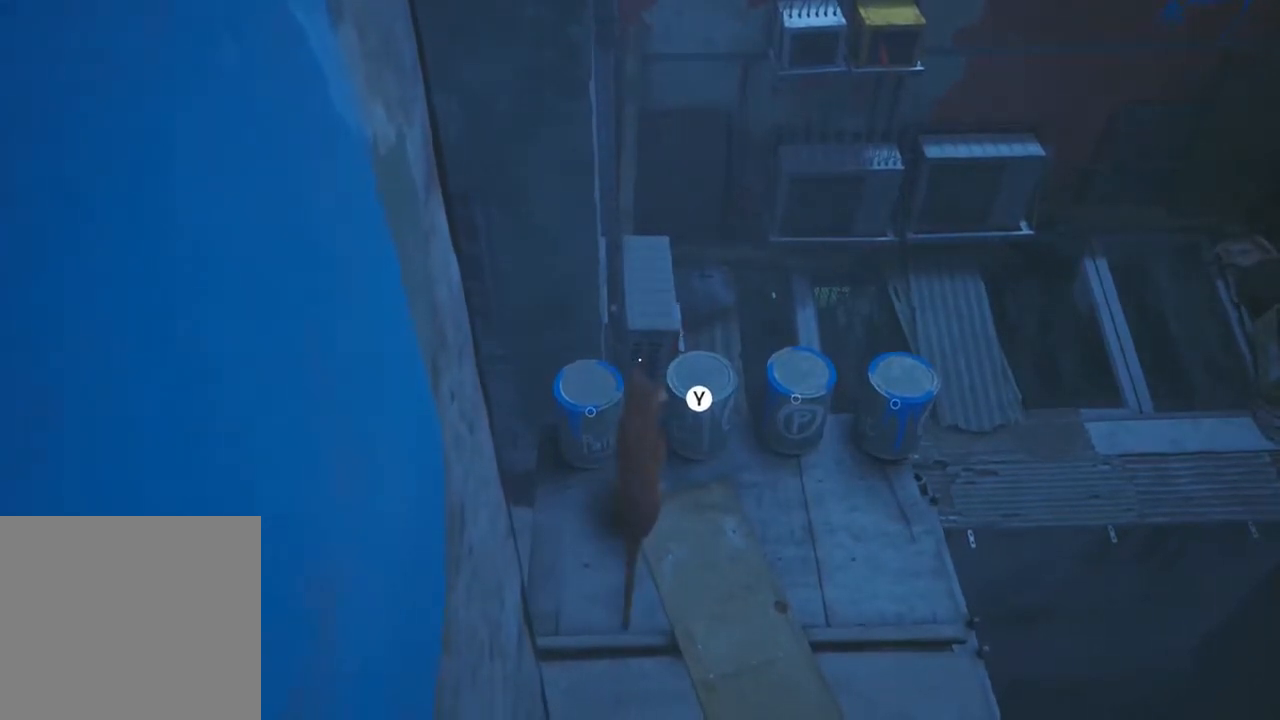
{"buttons": [], "left_stick": "center", "events": [[17, "left_stick", "up"], [483, "left_stick", "center"]]}
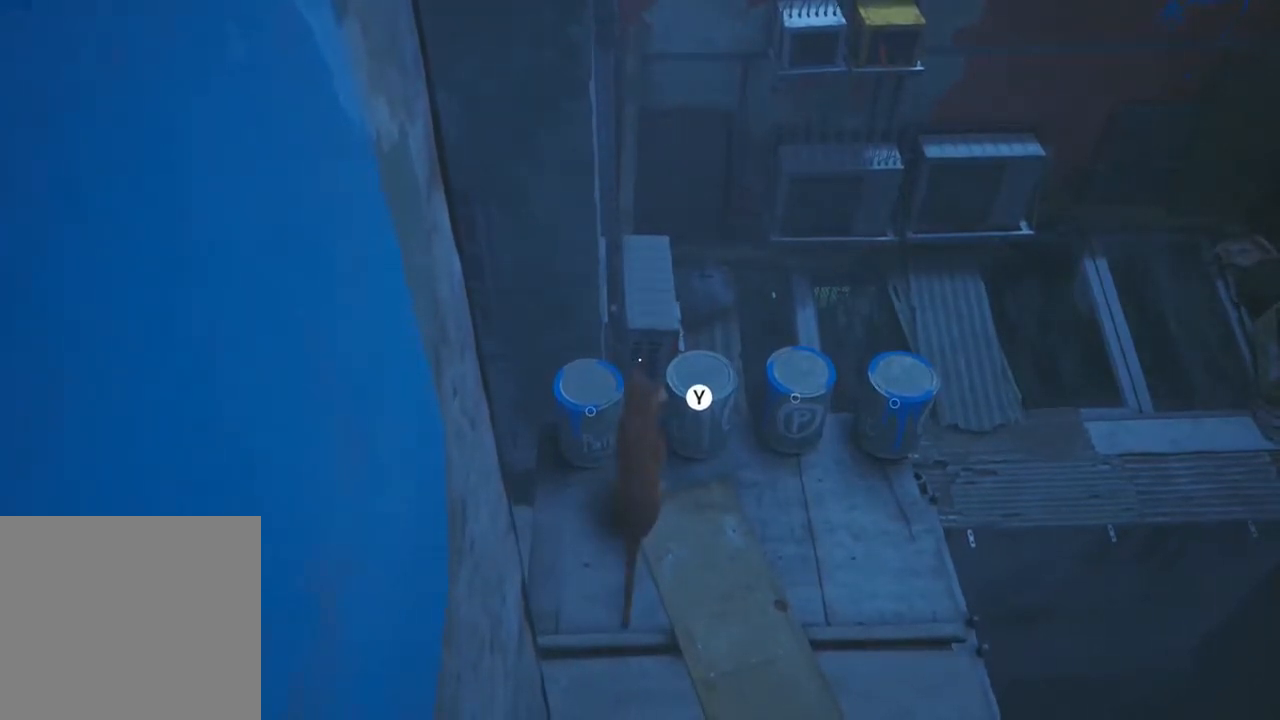
{"buttons": [], "left_stick": "up", "events": [[150, "left_stick", "up"]]}
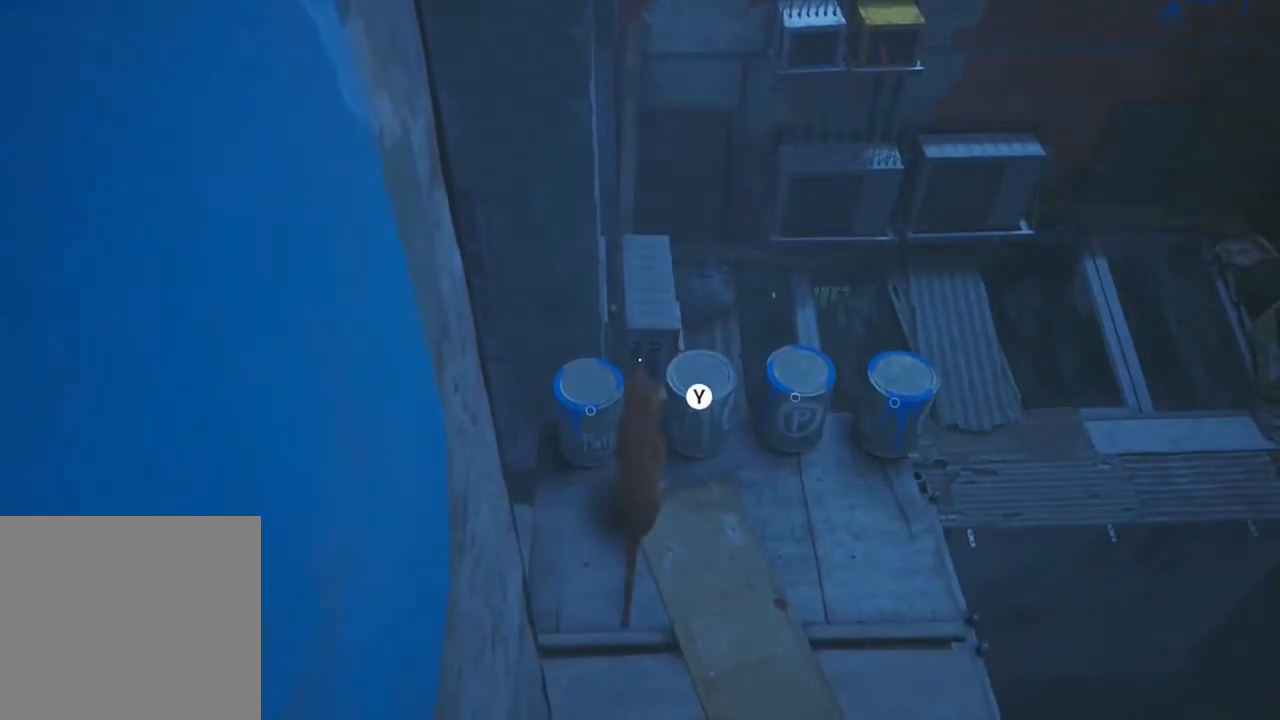
{"buttons": [], "left_stick": "up", "events": [[317, "left_stick", "center"], [450, "left_stick", "up"]]}
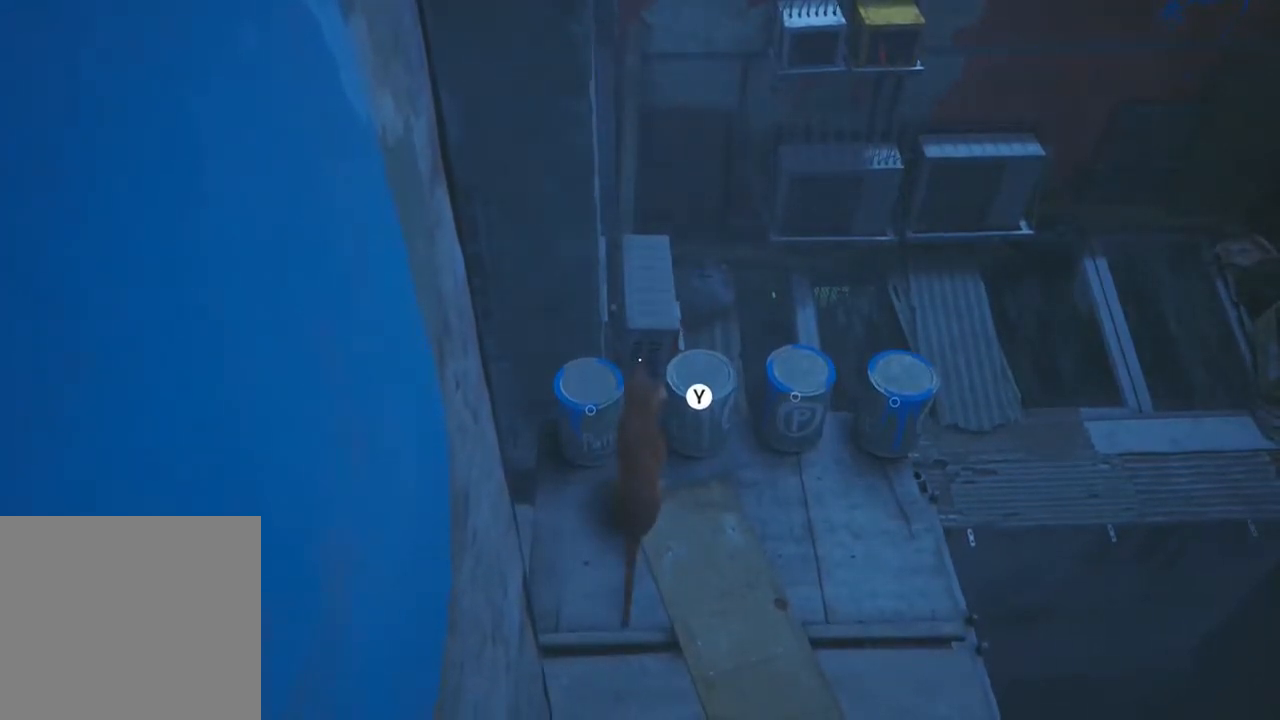
{"buttons": [], "left_stick": "up", "events": [[283, "left_stick", "up-right"], [417, "left_stick", "up"]]}